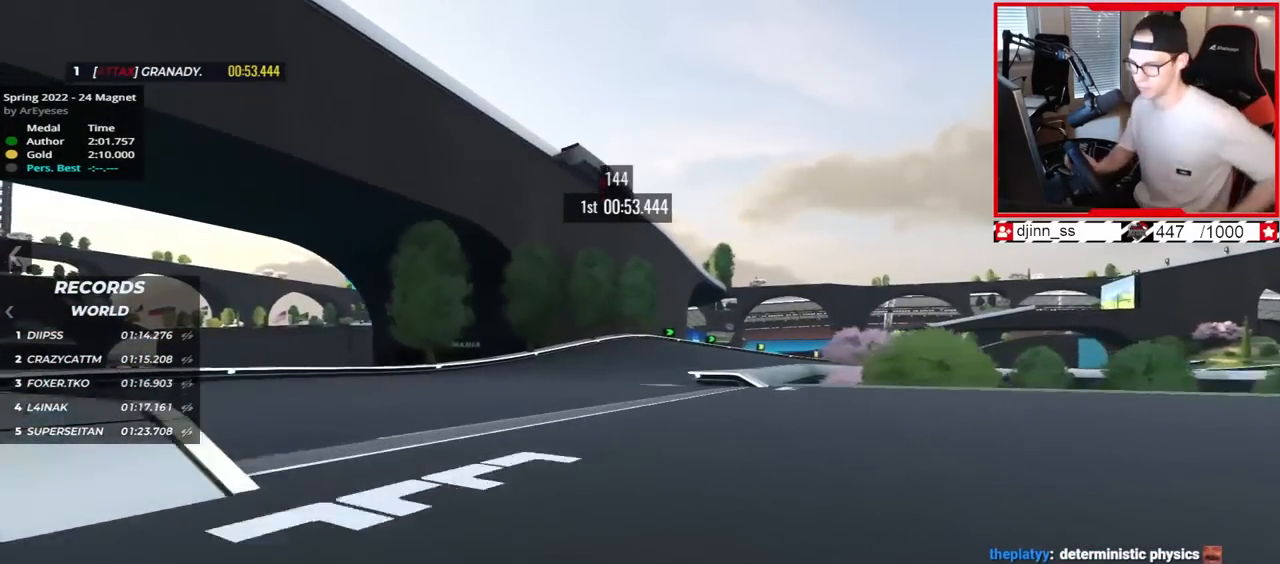
Gameplay with keyboard; each line is a JSON object with the keys held at the frame after it. "events" lists presses ("down") and releases ("up") of "down", "left", "right" and "up" between this image and that frame as [ms after this image, input, new state], when the widget could be followed in between. No other keys are recorded. Mouse input is not recorded.
{"keys": ["right", "up"], "events": [[400, "right", "down"]]}
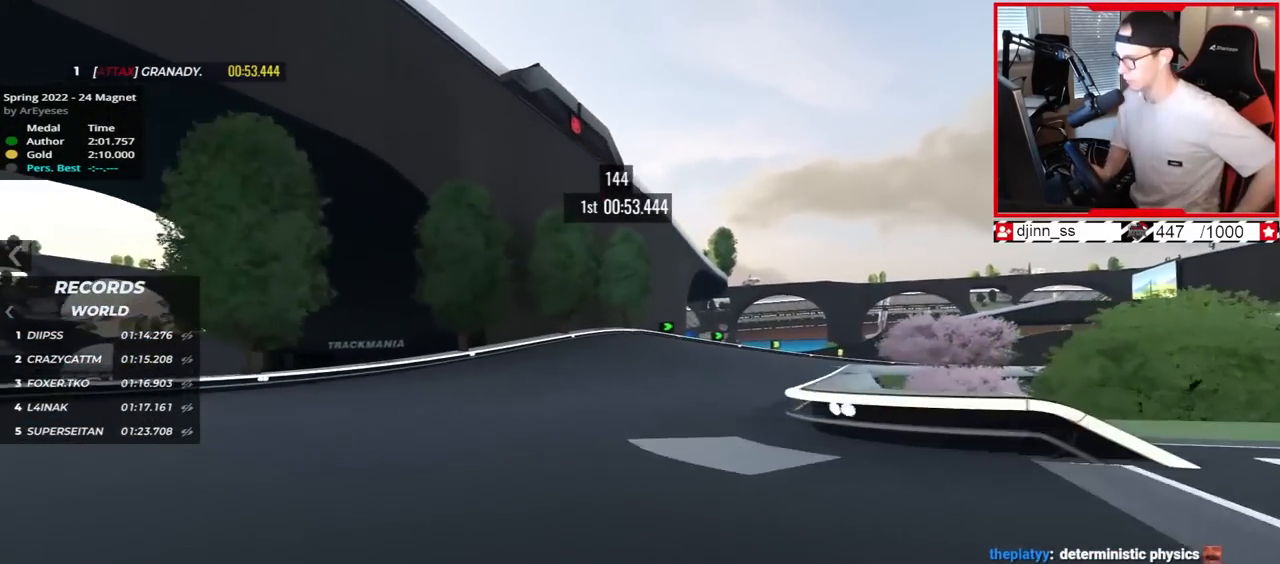
{"keys": ["right", "up"], "events": []}
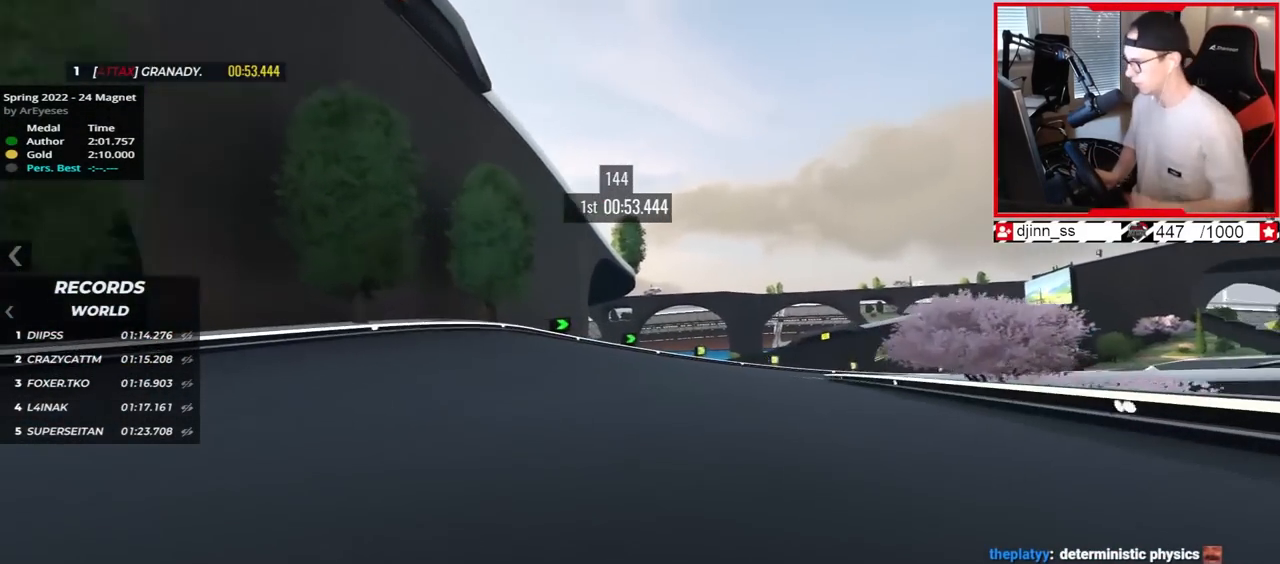
{"keys": ["right", "up"], "events": []}
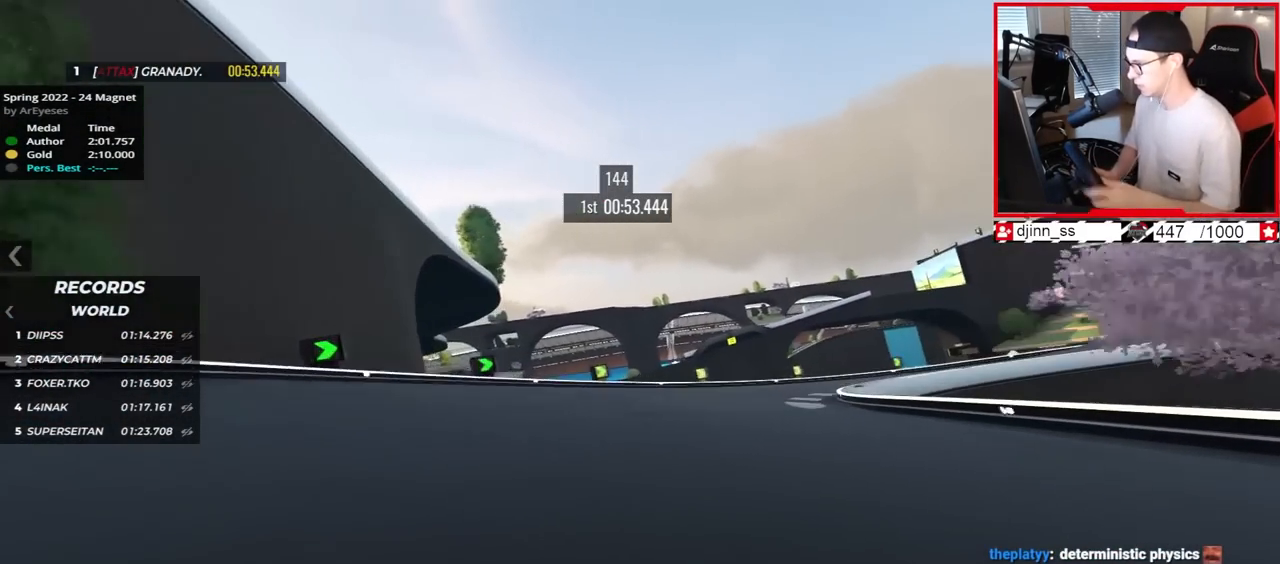
{"keys": ["right", "up"], "events": []}
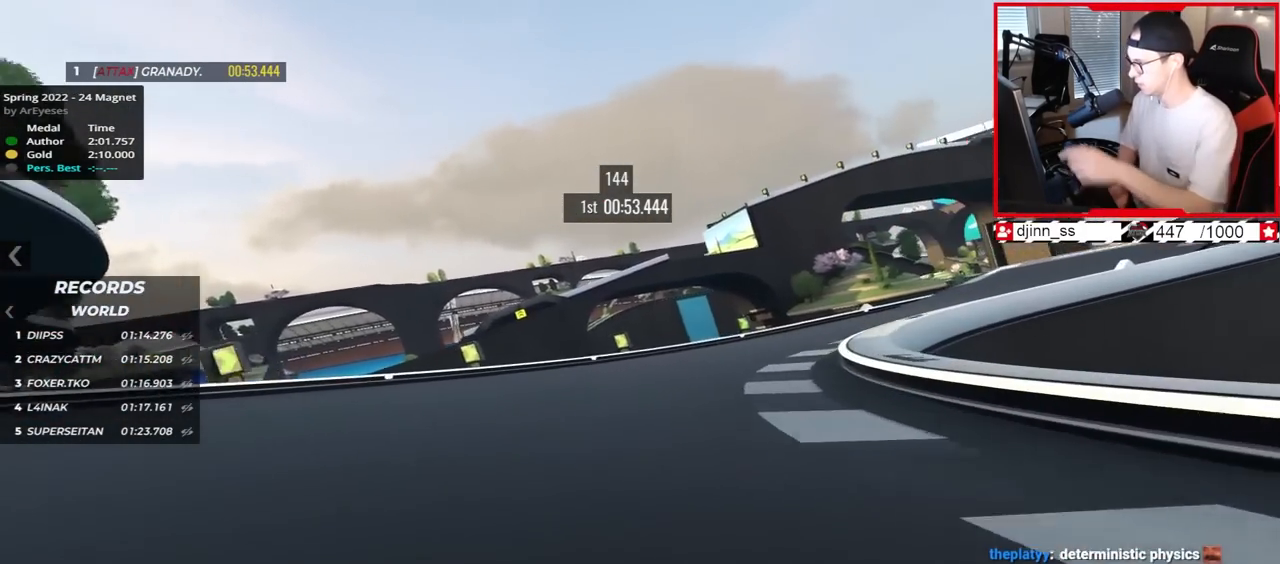
{"keys": ["right", "up"], "events": []}
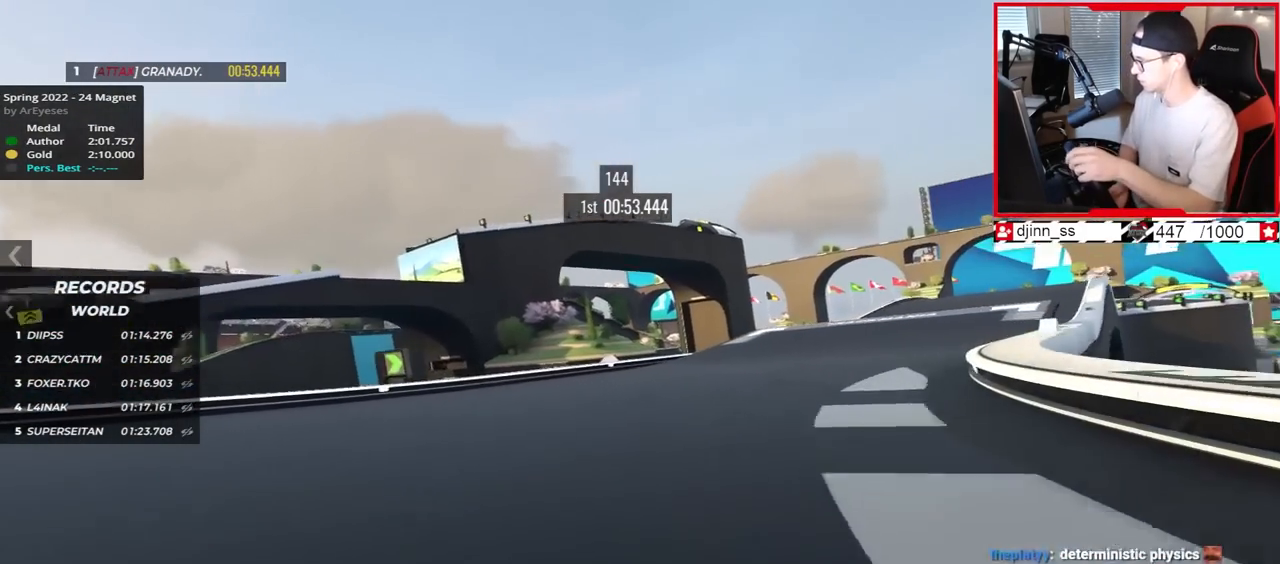
{"keys": ["right", "up"], "events": []}
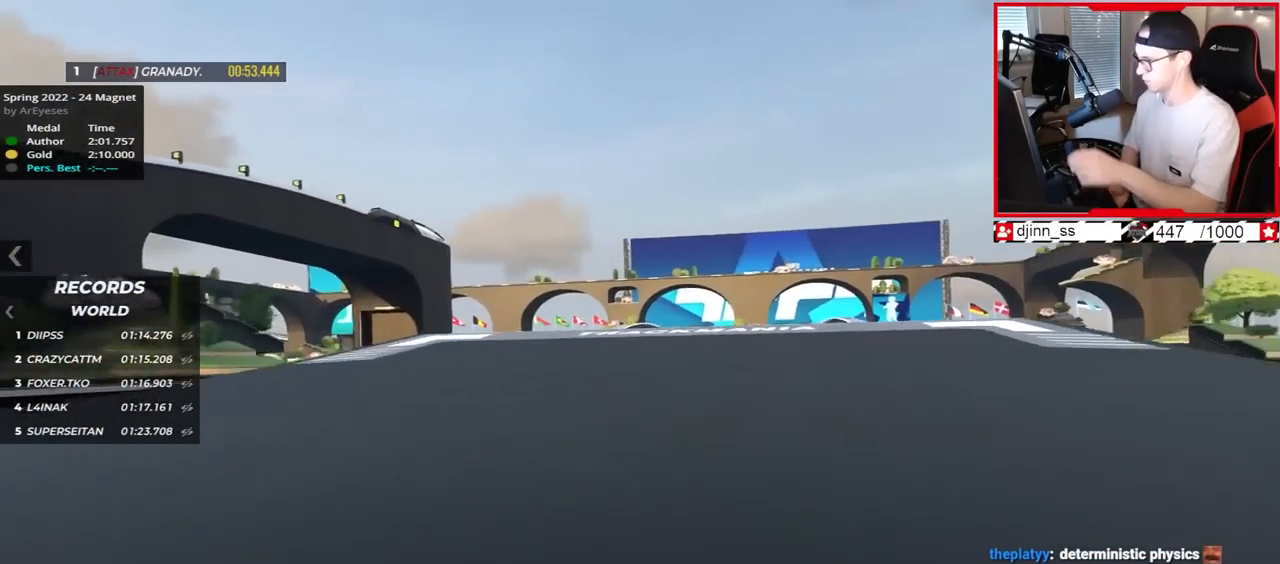
{"keys": ["up"], "events": [[150, "right", "up"], [400, "down", "down"], [483, "down", "up"]]}
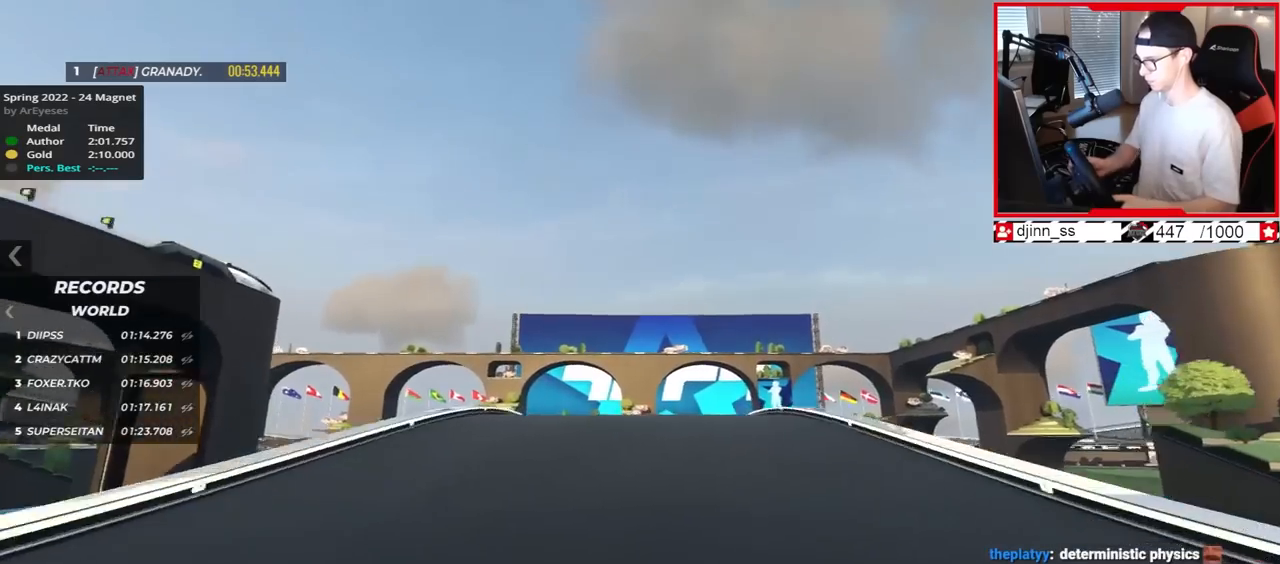
{"keys": ["up"], "events": []}
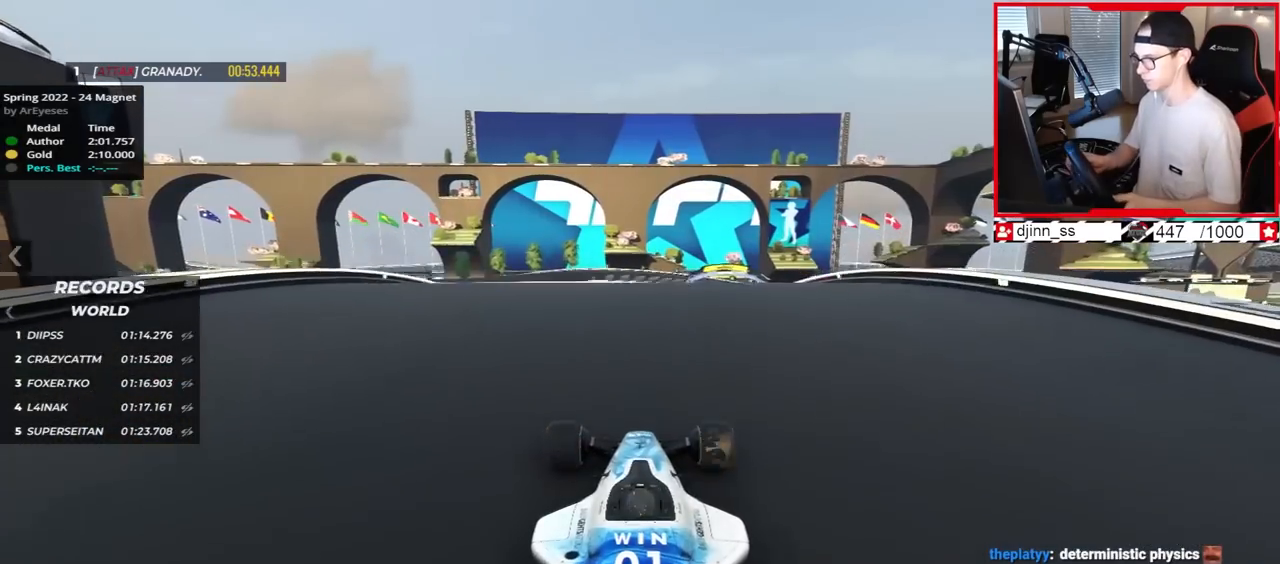
{"keys": ["right", "up"], "events": [[500, "right", "down"]]}
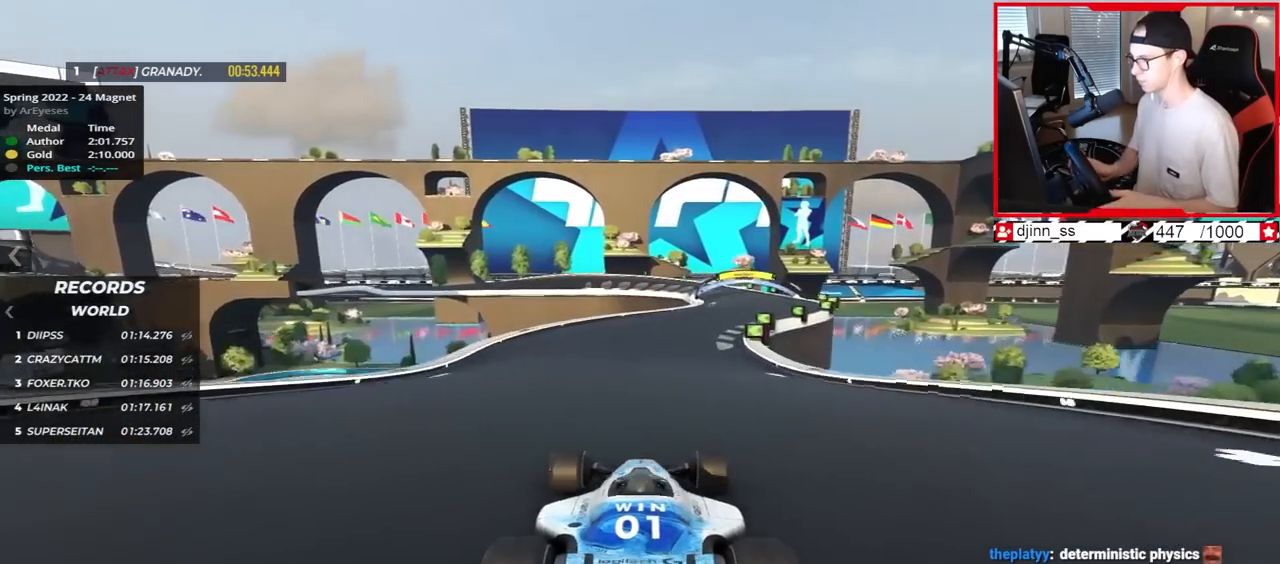
{"keys": ["right", "up"], "events": []}
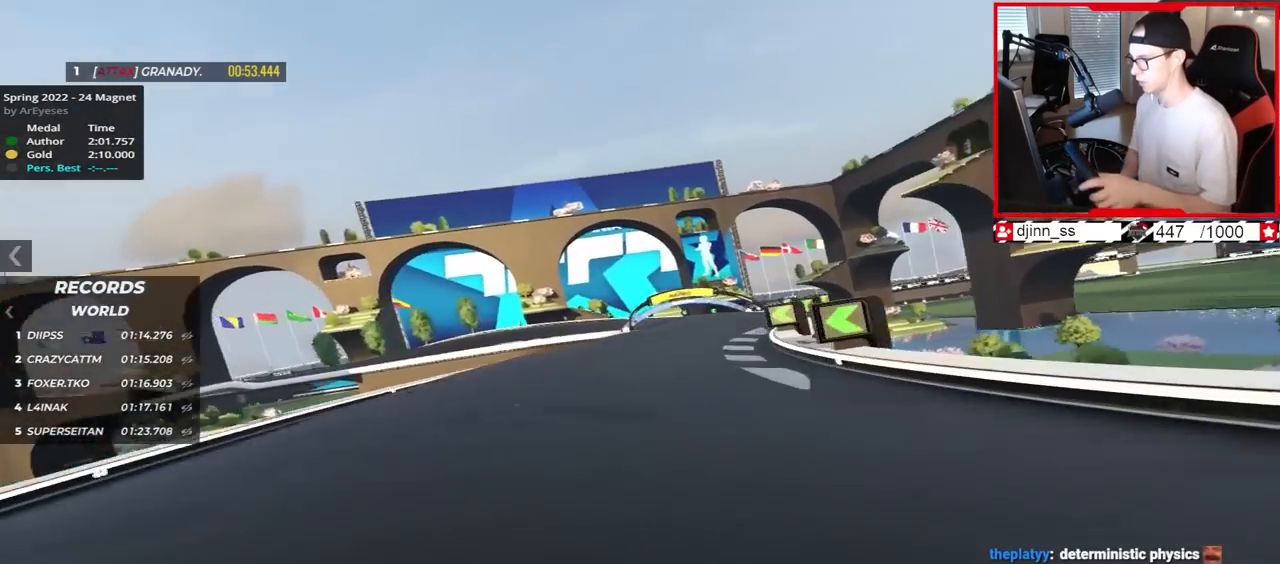
{"keys": ["left", "up"], "events": [[417, "right", "up"], [500, "left", "down"]]}
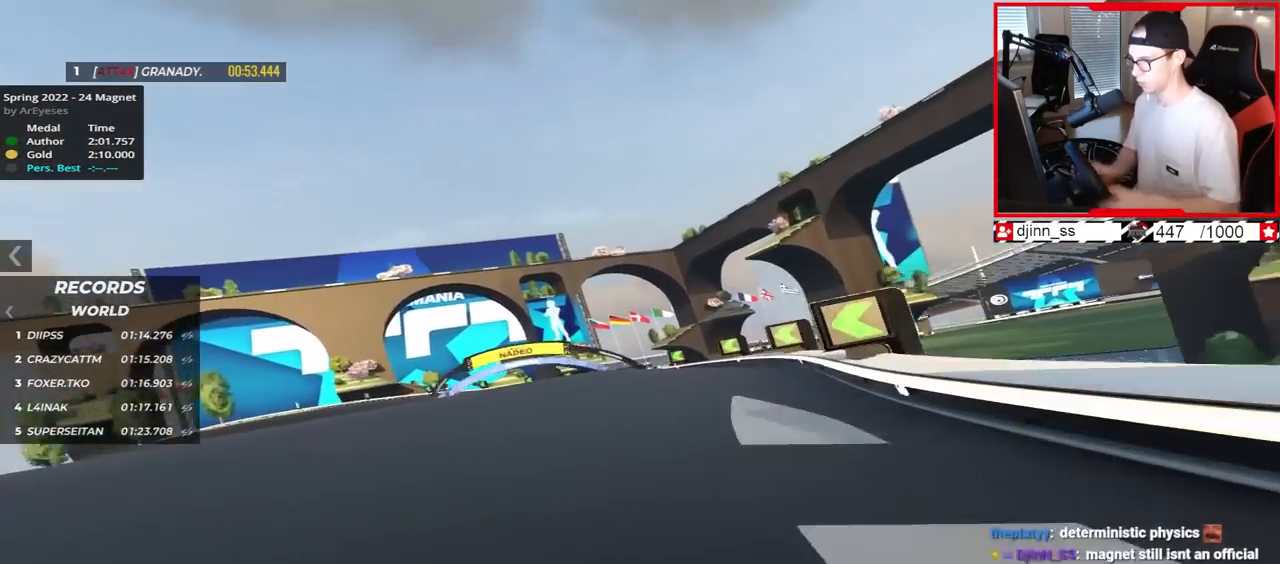
{"keys": ["left", "up"], "events": []}
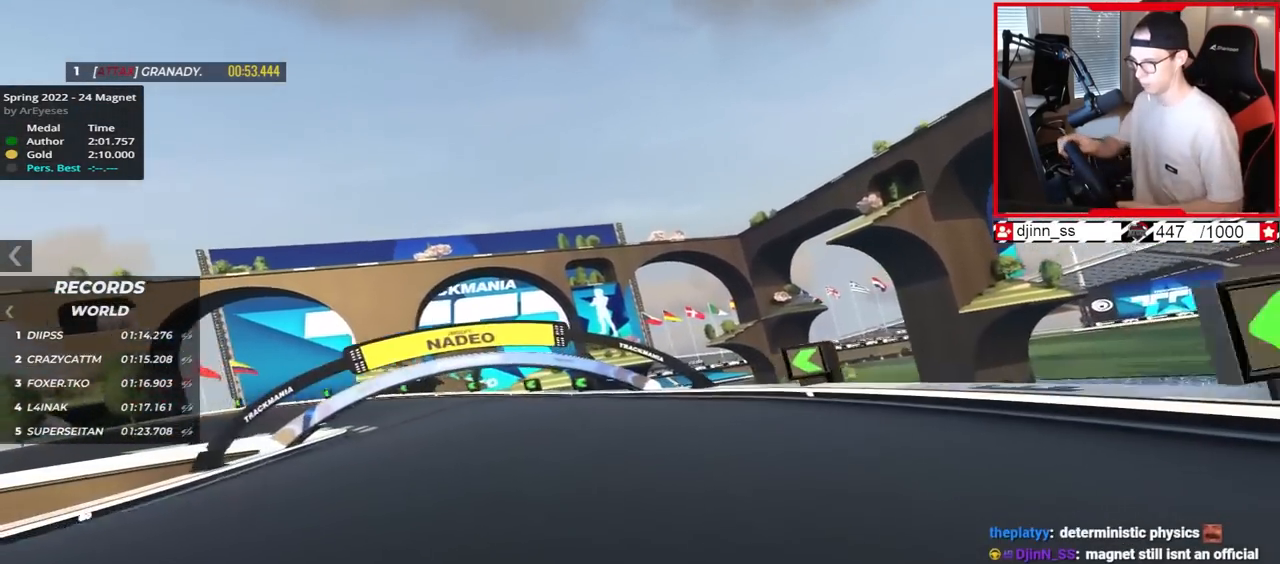
{"keys": ["left"], "events": [[283, "up", "up"], [333, "down", "down"], [500, "down", "up"]]}
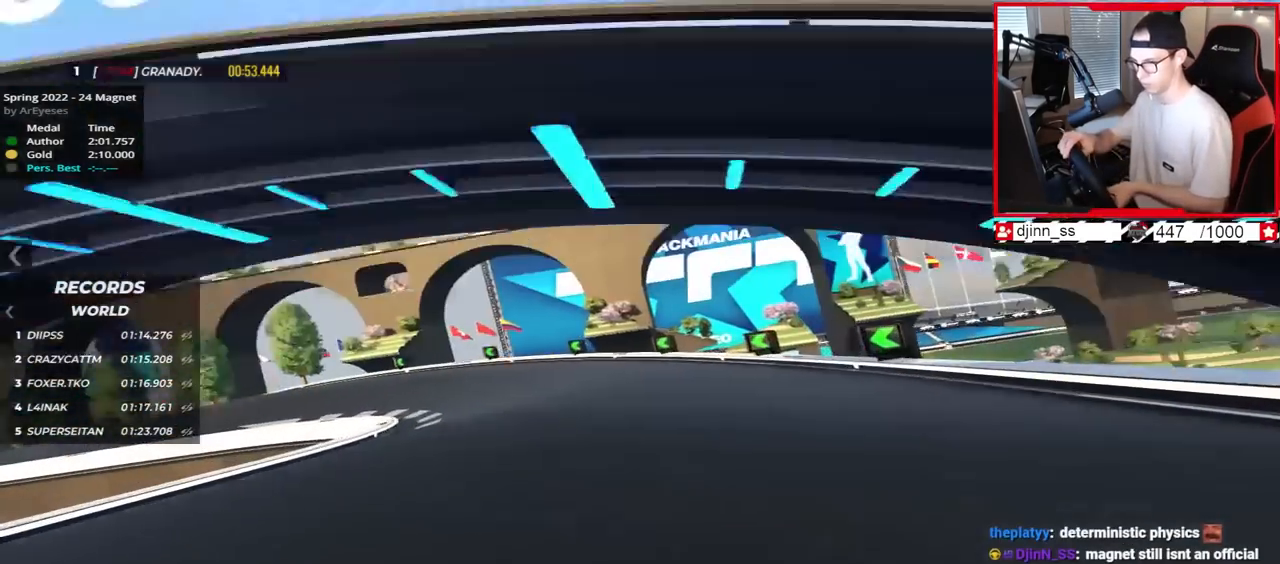
{"keys": ["left", "up"], "events": [[167, "up", "down"]]}
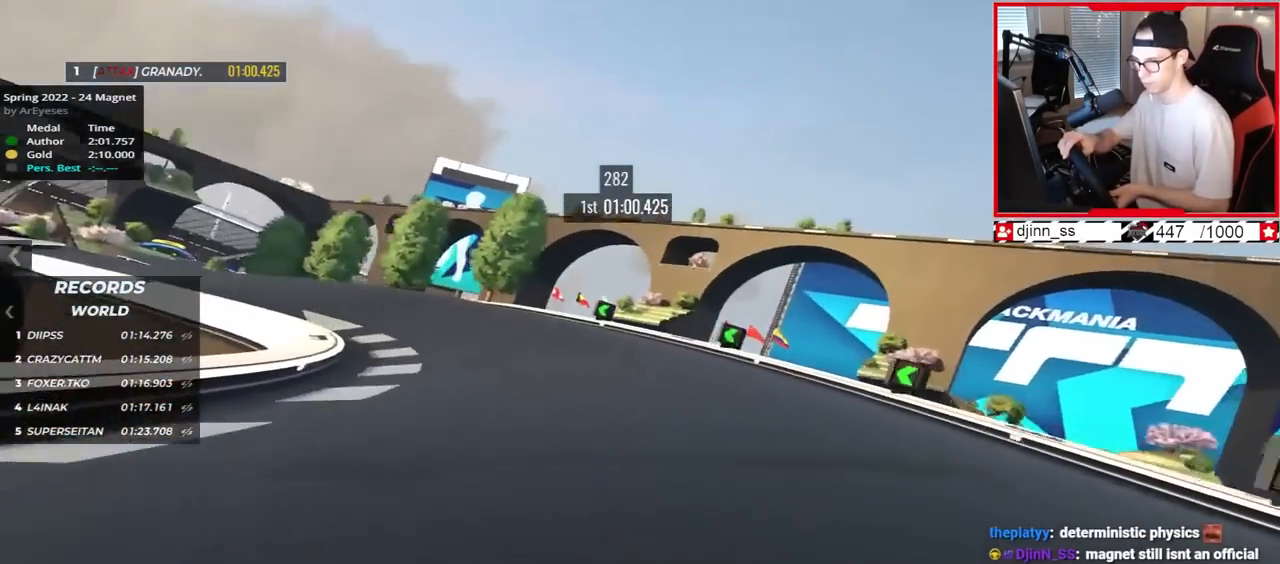
{"keys": ["left", "up"], "events": [[133, "up", "up"], [483, "up", "down"]]}
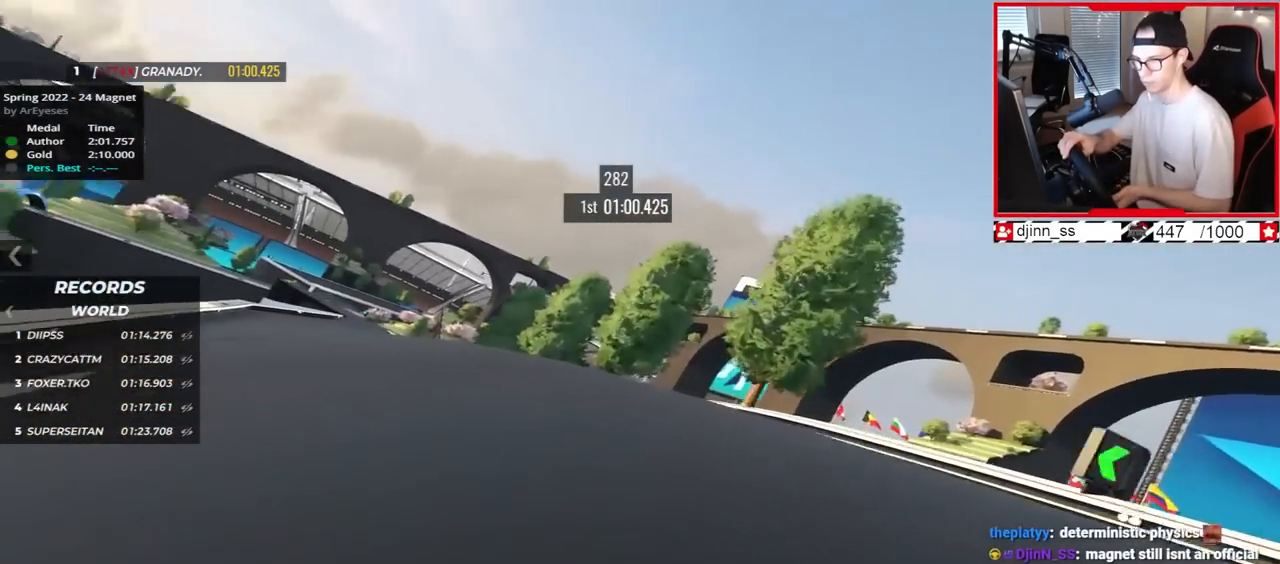
{"keys": ["up"], "events": [[500, "left", "up"]]}
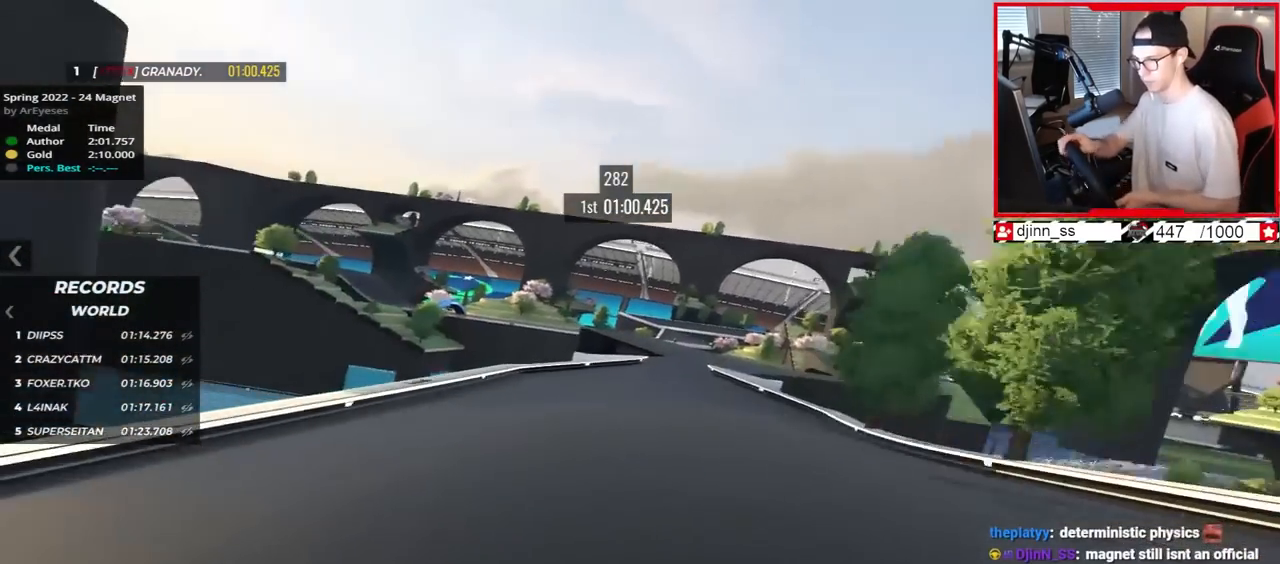
{"keys": ["left", "up"], "events": [[50, "right", "down"], [417, "right", "up"], [467, "left", "down"]]}
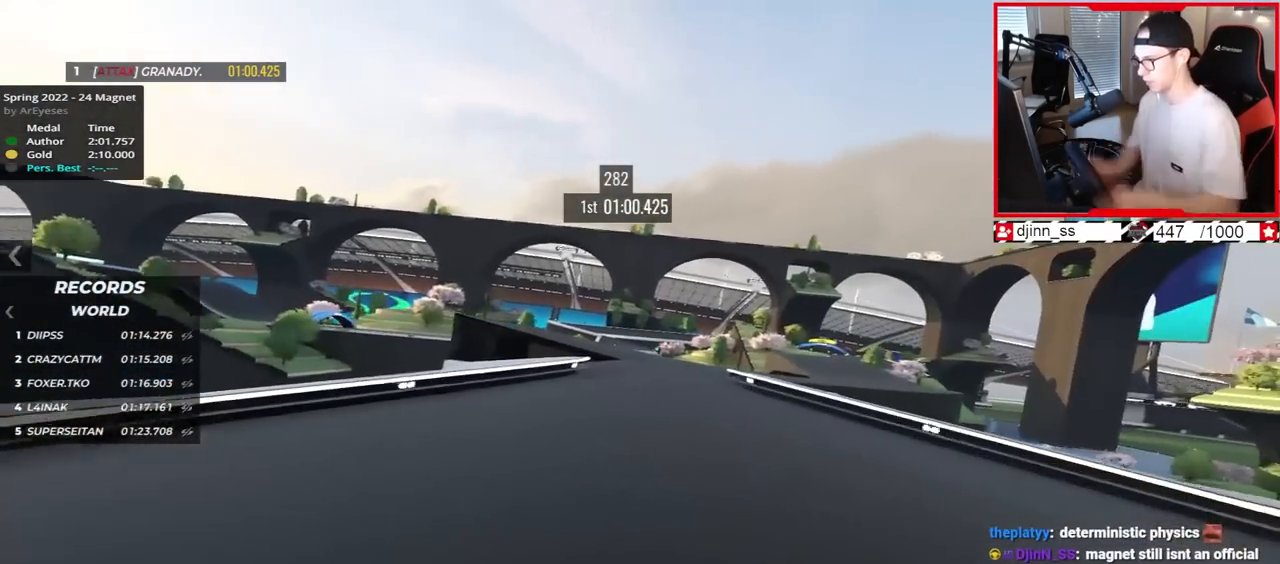
{"keys": ["right", "up"], "events": [[117, "left", "up"], [167, "right", "down"]]}
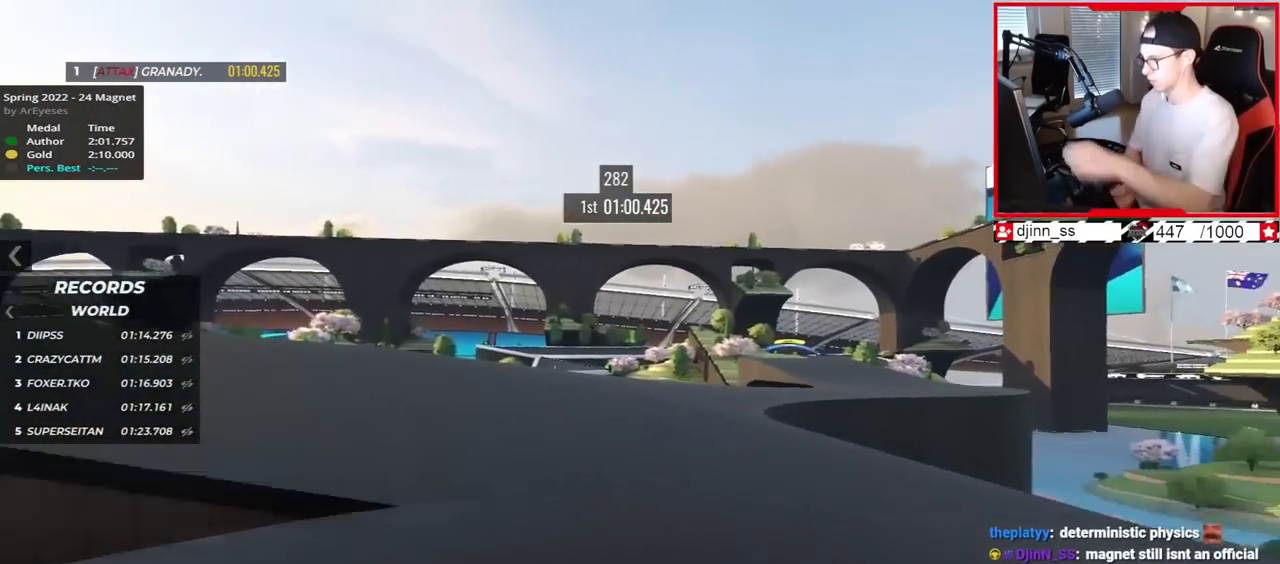
{"keys": ["right", "up"], "events": [[33, "right", "up"], [183, "right", "down"]]}
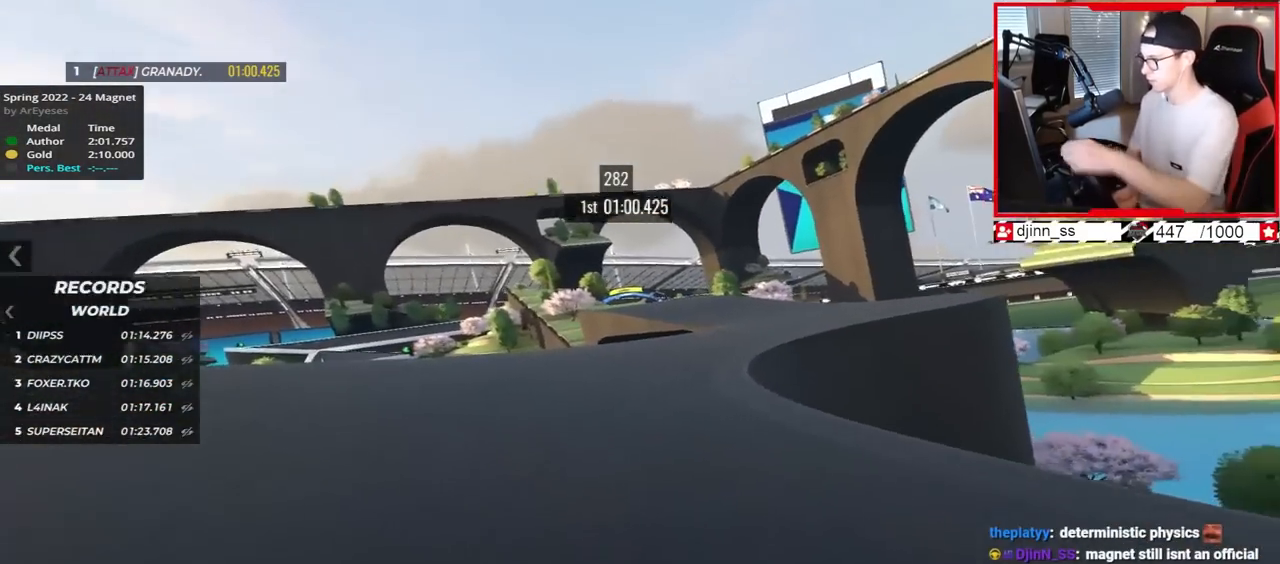
{"keys": ["up"], "events": [[450, "right", "up"]]}
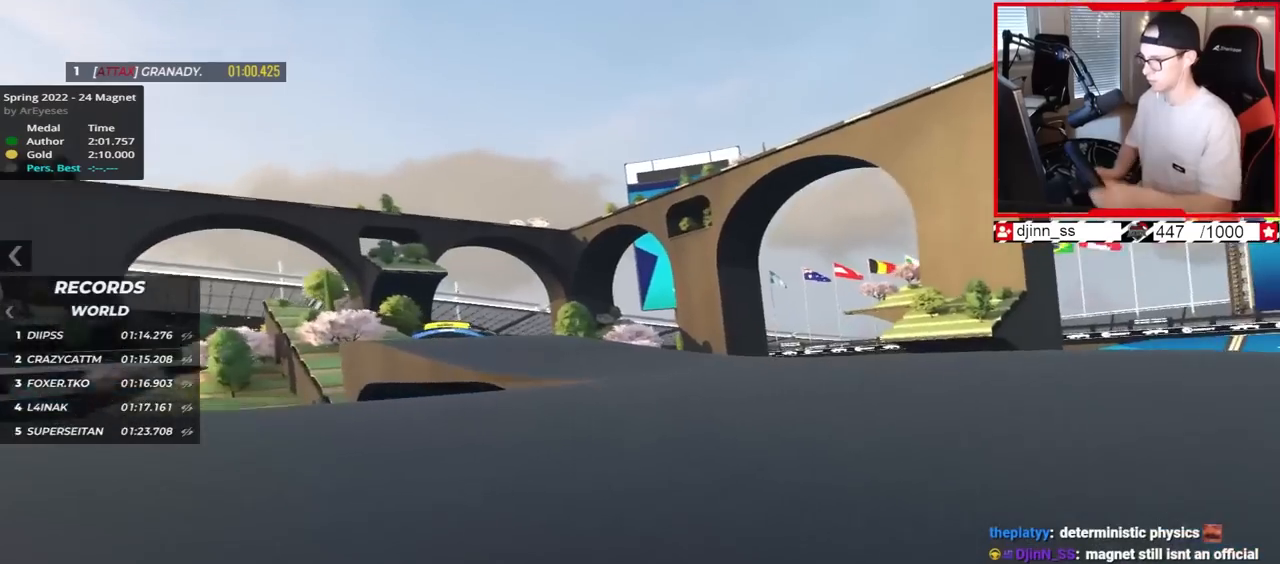
{"keys": ["left", "up"], "events": [[17, "left", "down"]]}
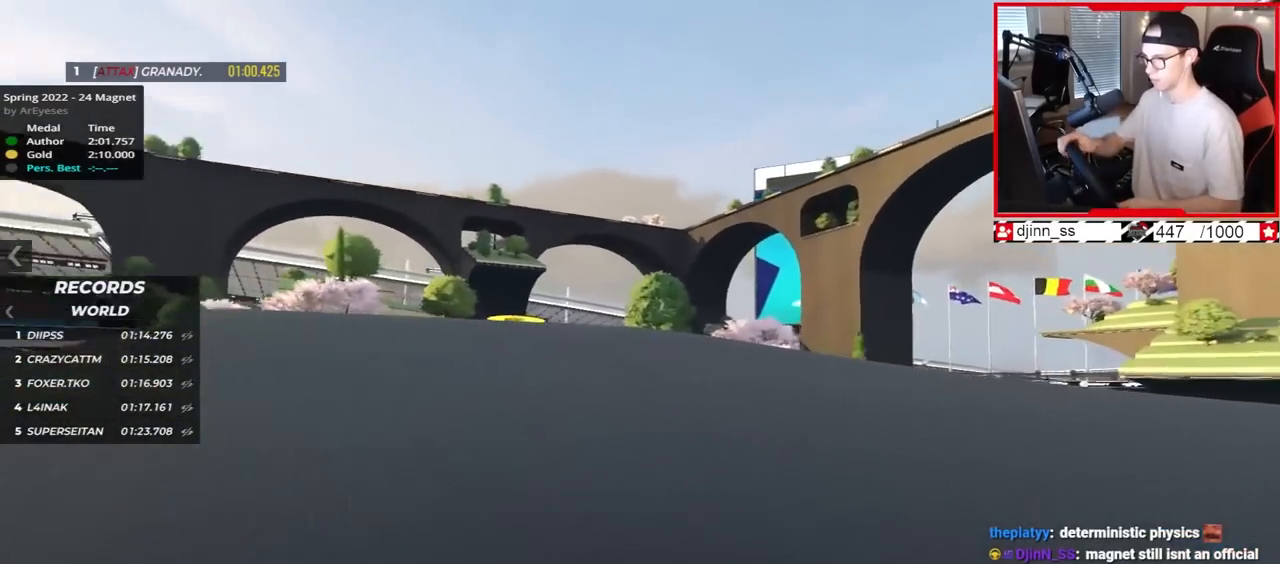
{"keys": ["left", "up"], "events": []}
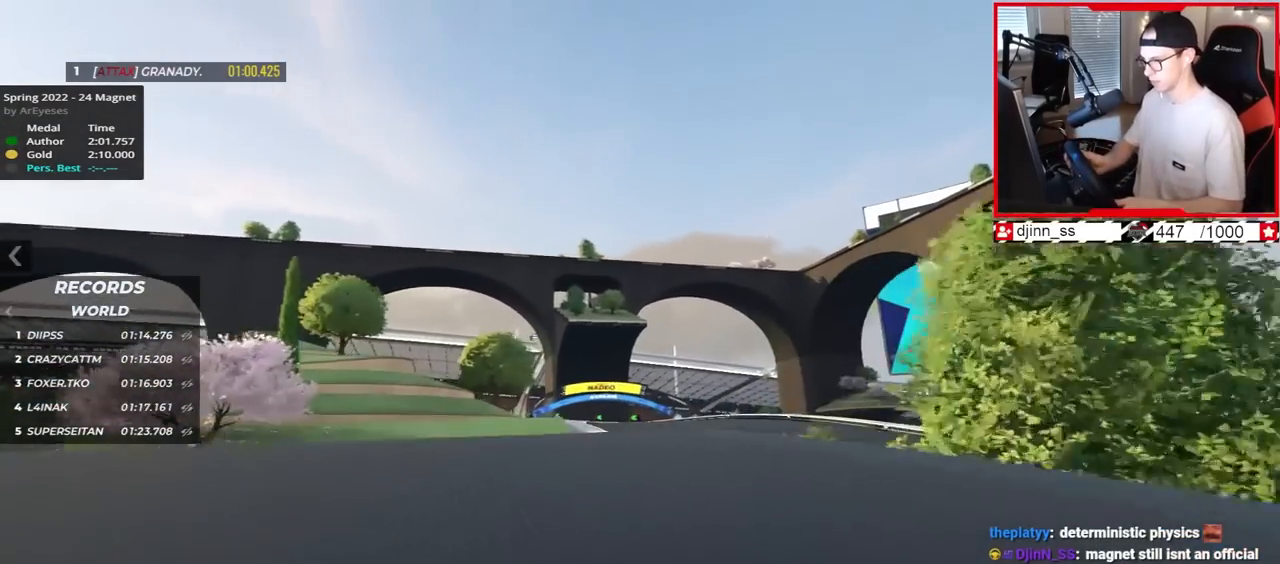
{"keys": ["down", "left", "up"], "events": [[267, "left", "up"], [367, "left", "down"], [417, "down", "down"]]}
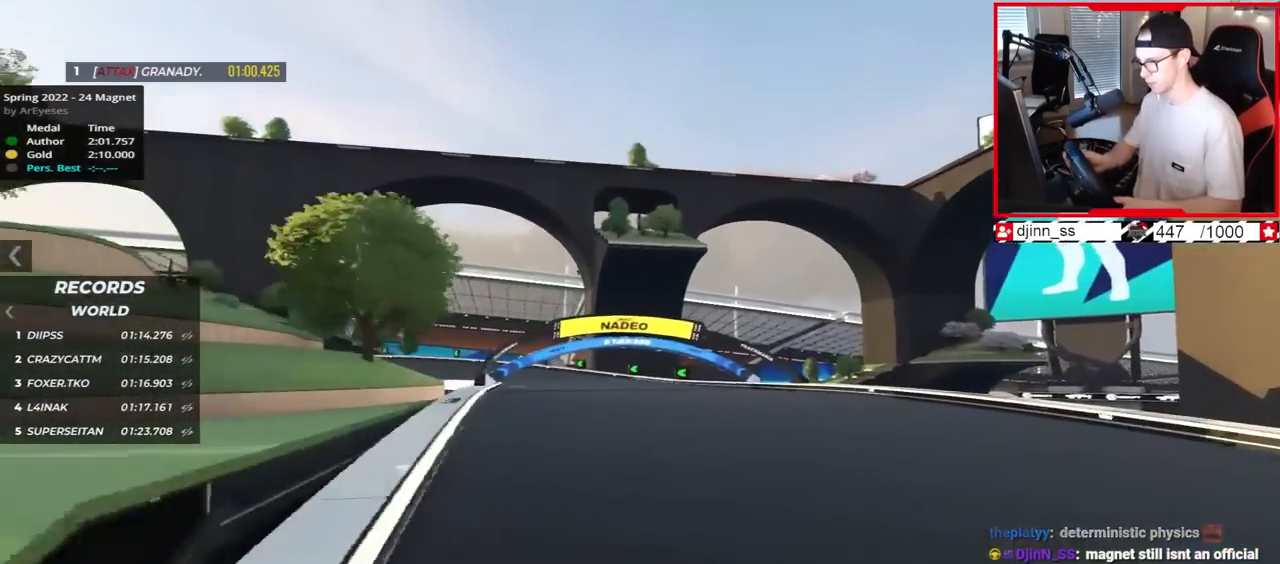
{"keys": ["down", "left", "up"], "events": [[17, "down", "up"], [333, "down", "down"]]}
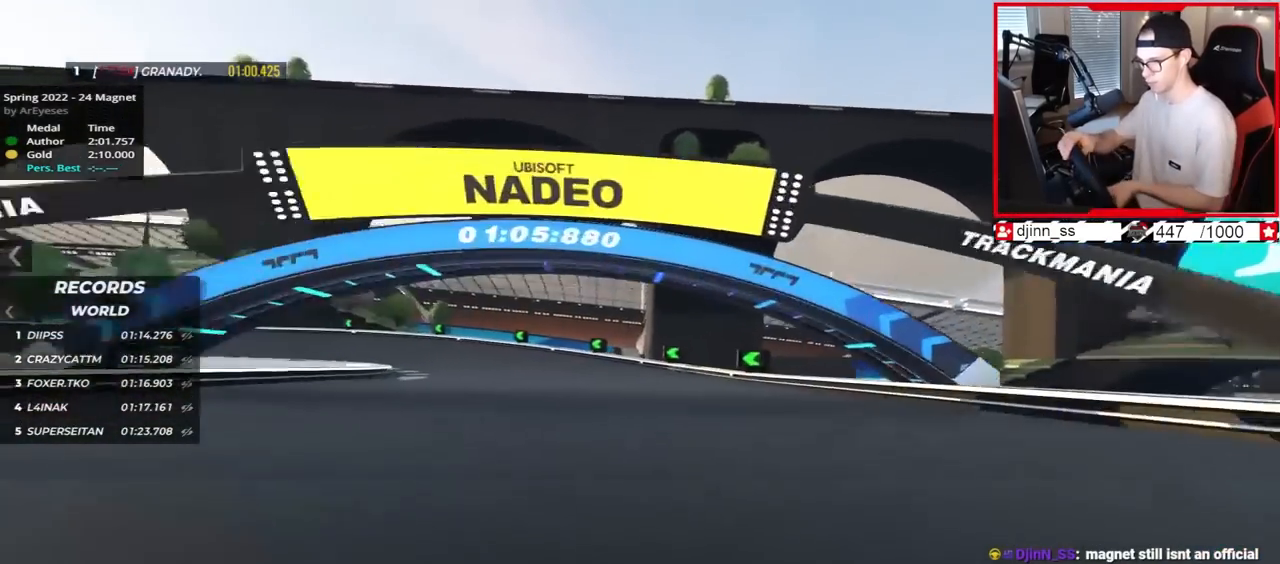
{"keys": ["left", "up"], "events": [[17, "up", "up"], [183, "down", "up"], [233, "up", "down"]]}
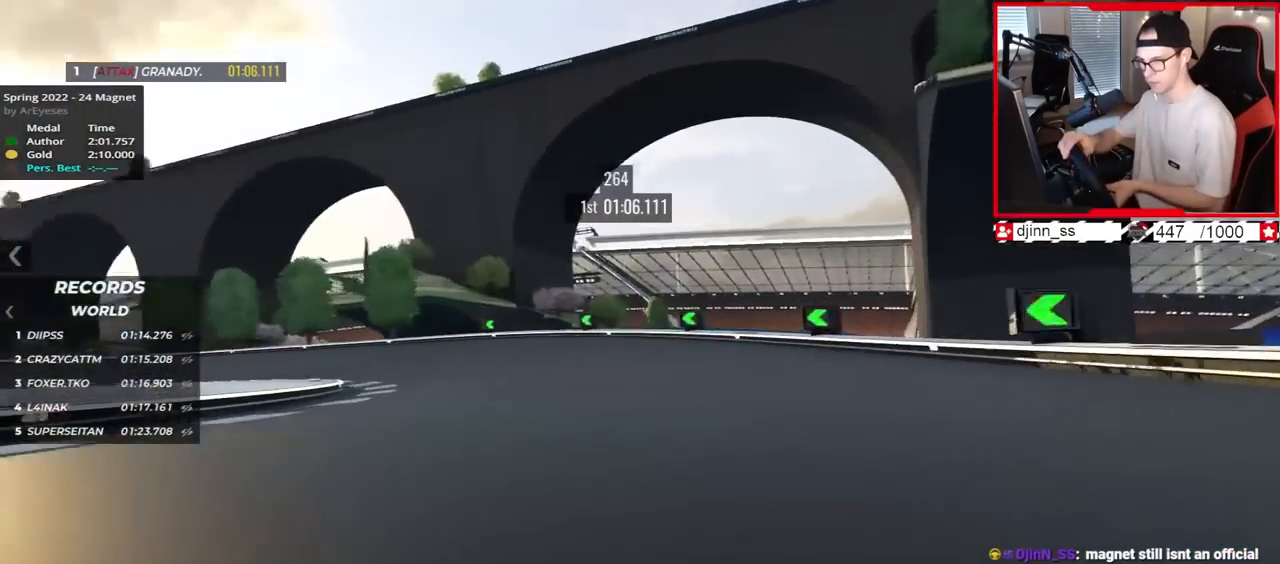
{"keys": ["left", "up"], "events": [[33, "down", "down"], [217, "down", "up"], [317, "down", "down"], [450, "down", "up"]]}